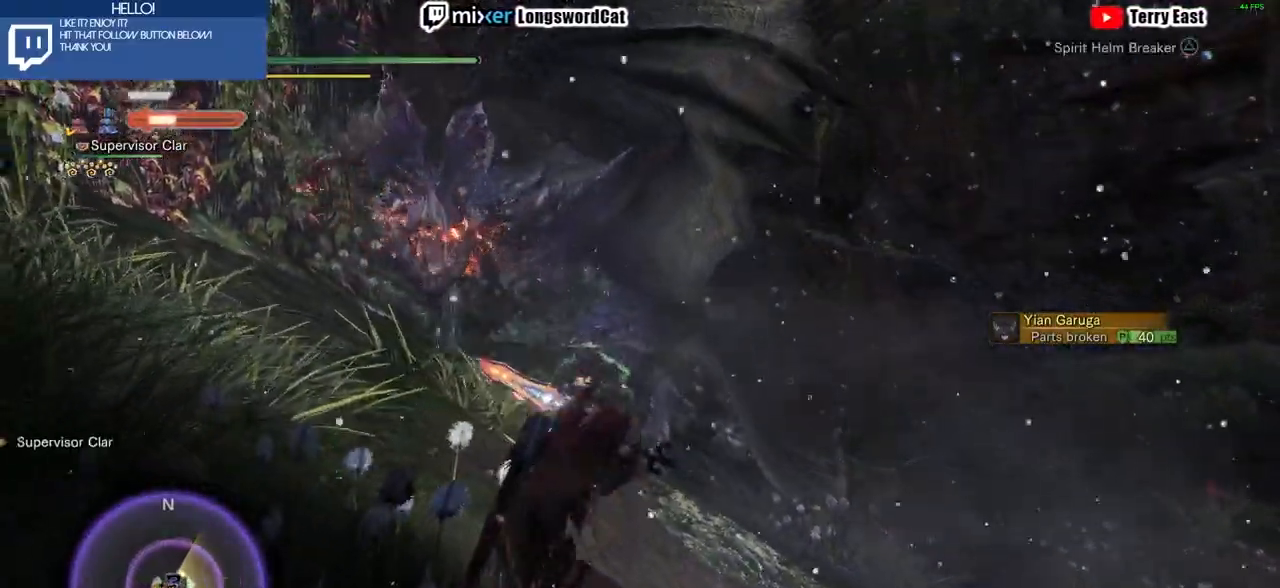
Gameplay with a controller (PlayStation layout); each line is a JSON object with the inputs held at the frame after it. "events" lists button and stick changes between this image and that frame as [ms after this image, input, new state], when the widget could be followed in between. Not read: CROSS.
{"buttons": [], "left_stick": "left", "right_stick": "center", "events": [[66, "left_stick", "left"]]}
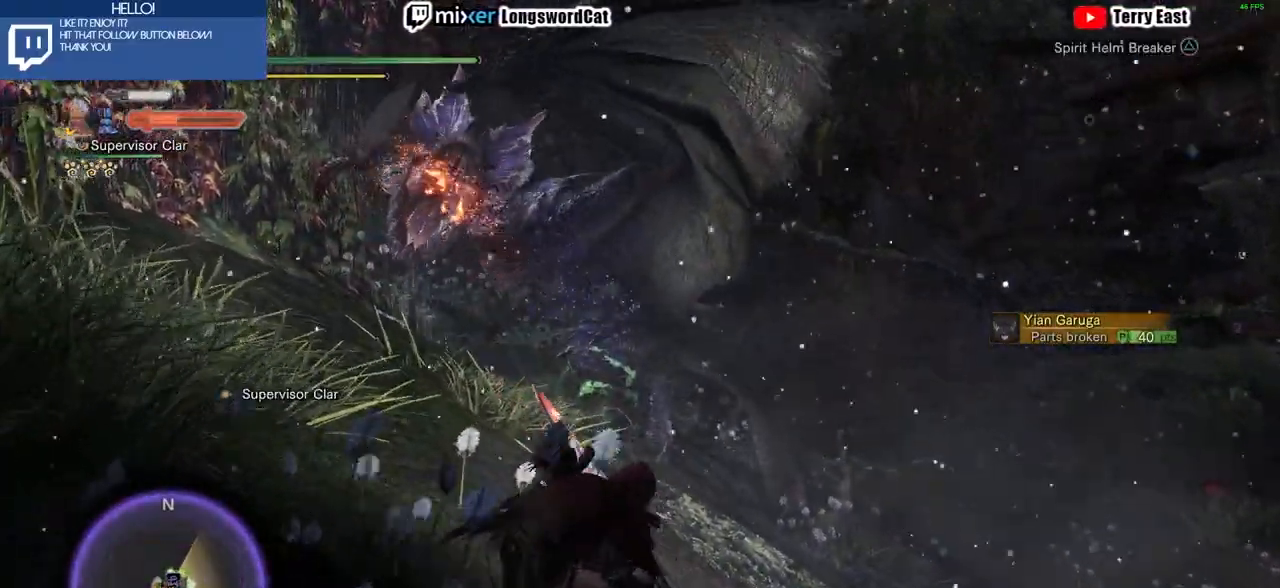
{"buttons": [], "left_stick": "up-right", "right_stick": "center", "events": [[334, "left_stick", "center"], [417, "left_stick", "up-right"]]}
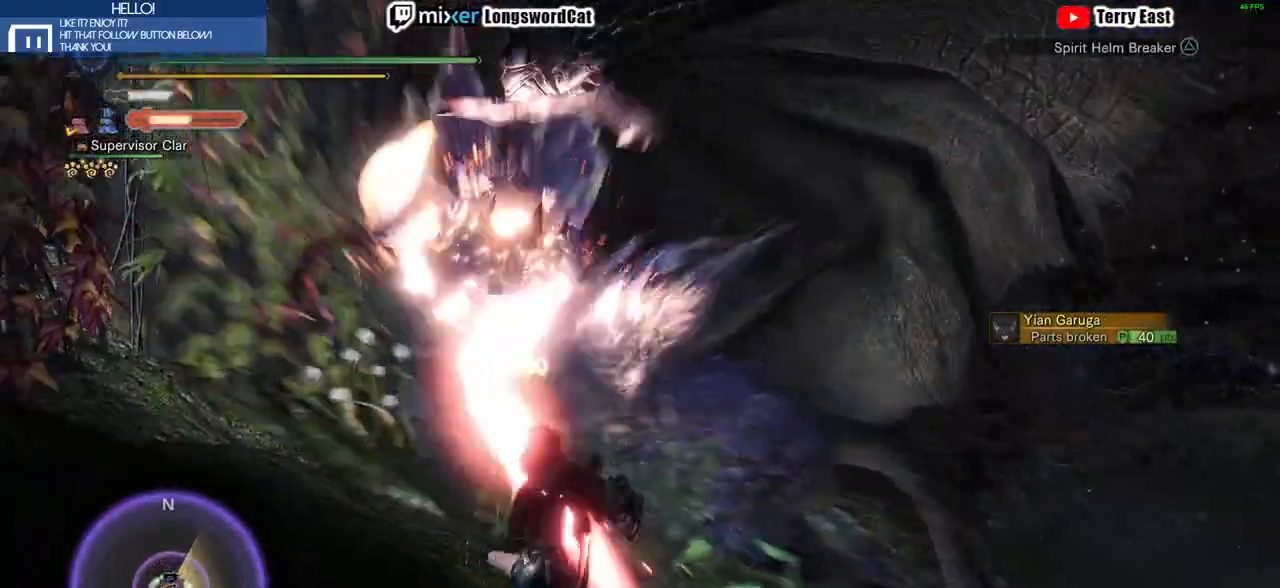
{"buttons": [], "left_stick": "center", "right_stick": "down", "events": [[166, "right_stick", "down"], [300, "right_stick", "center"], [417, "right_stick", "down"], [483, "left_stick", "center"]]}
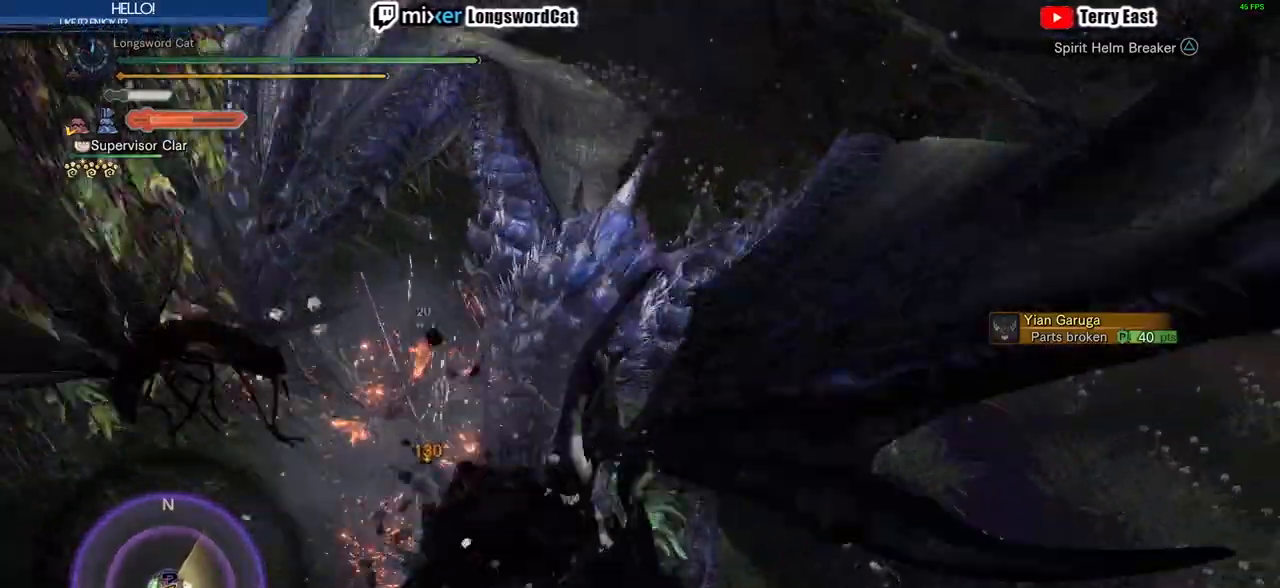
{"buttons": [], "left_stick": "center", "right_stick": "center", "events": [[184, "right_stick", "center"]]}
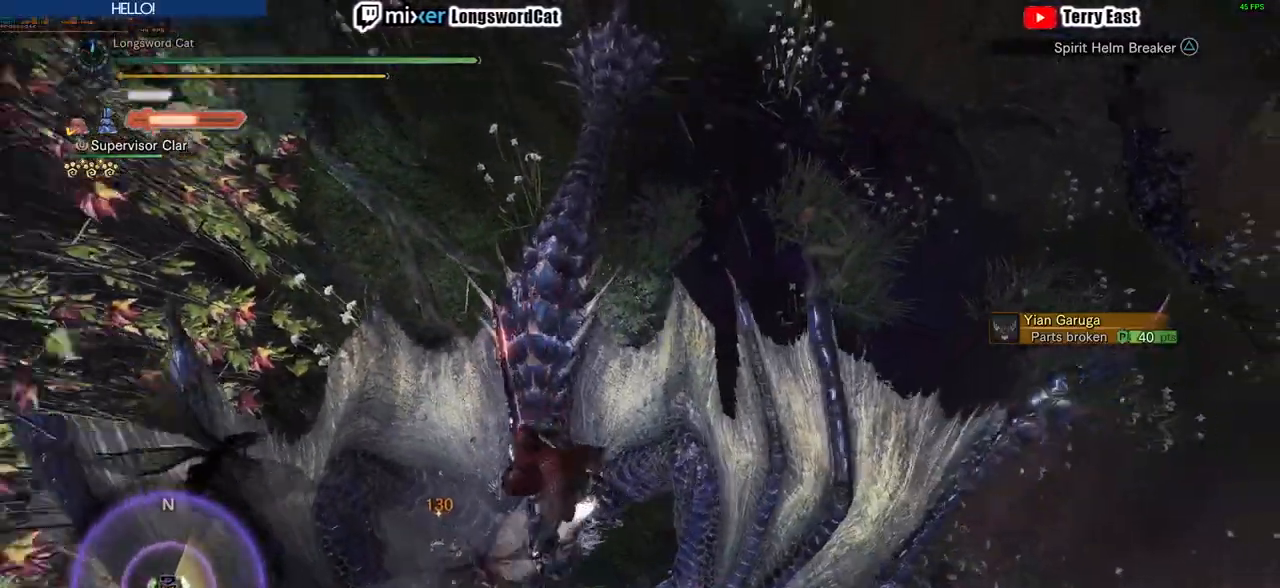
{"buttons": [], "left_stick": "down-right", "right_stick": "center", "events": [[233, "TRIANGLE", "down"], [266, "left_stick", "down-right"], [333, "TRIANGLE", "up"], [417, "TRIANGLE", "down"], [500, "TRIANGLE", "up"]]}
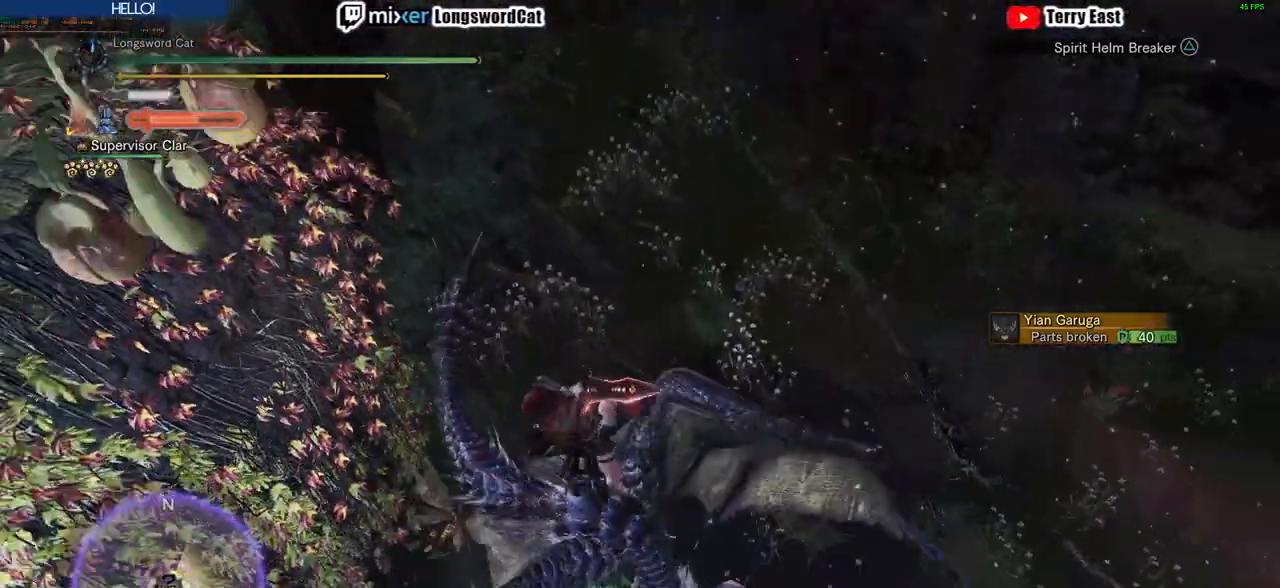
{"buttons": ["TRIANGLE", "L1"], "left_stick": "up-right", "right_stick": "center", "events": [[83, "TRIANGLE", "down"], [150, "left_stick", "up-right"], [184, "TRIANGLE", "up"], [267, "TRIANGLE", "down"], [450, "L1", "down"]]}
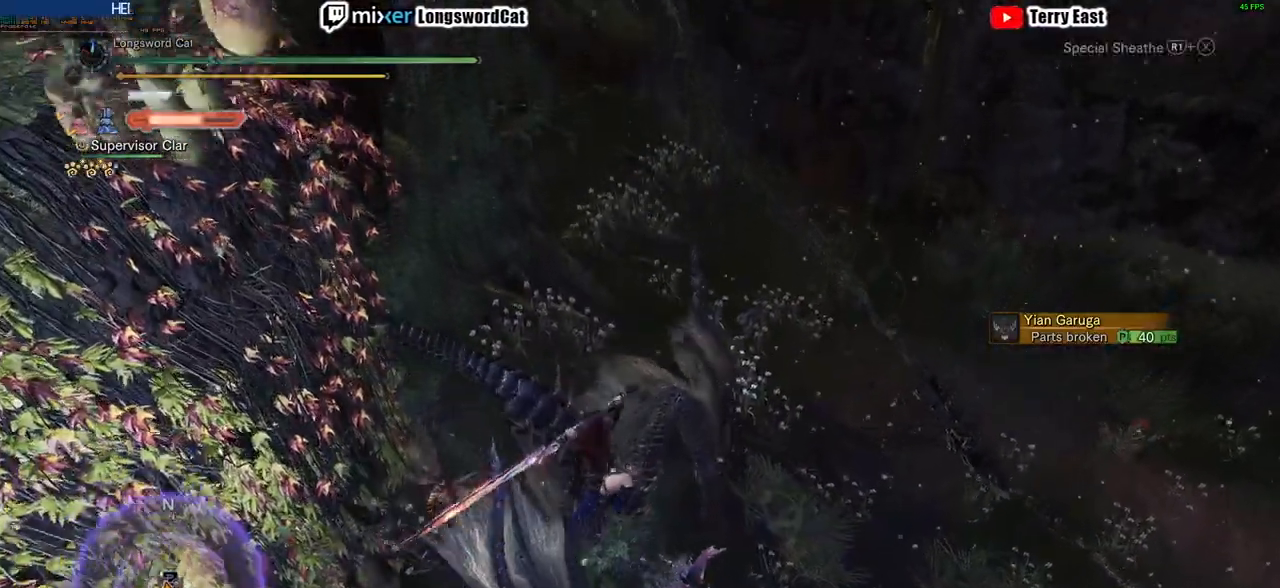
{"buttons": [], "left_stick": "center", "right_stick": "center", "events": [[16, "TRIANGLE", "up"], [50, "left_stick", "up"], [83, "L1", "up"], [183, "R1", "down"], [300, "R1", "up"], [350, "R1", "down"], [383, "left_stick", "up-left"], [450, "R1", "up"], [500, "left_stick", "center"]]}
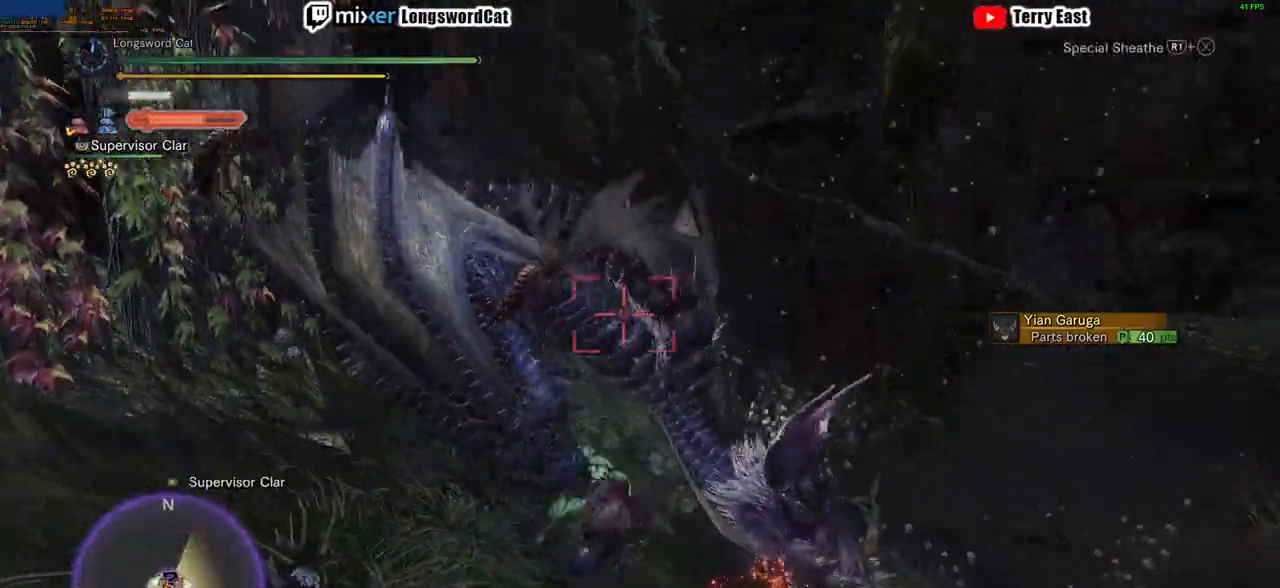
{"buttons": [], "left_stick": "center", "right_stick": "center", "events": [[17, "R1", "down"], [117, "L1", "down"], [134, "R1", "up"], [234, "L1", "up"]]}
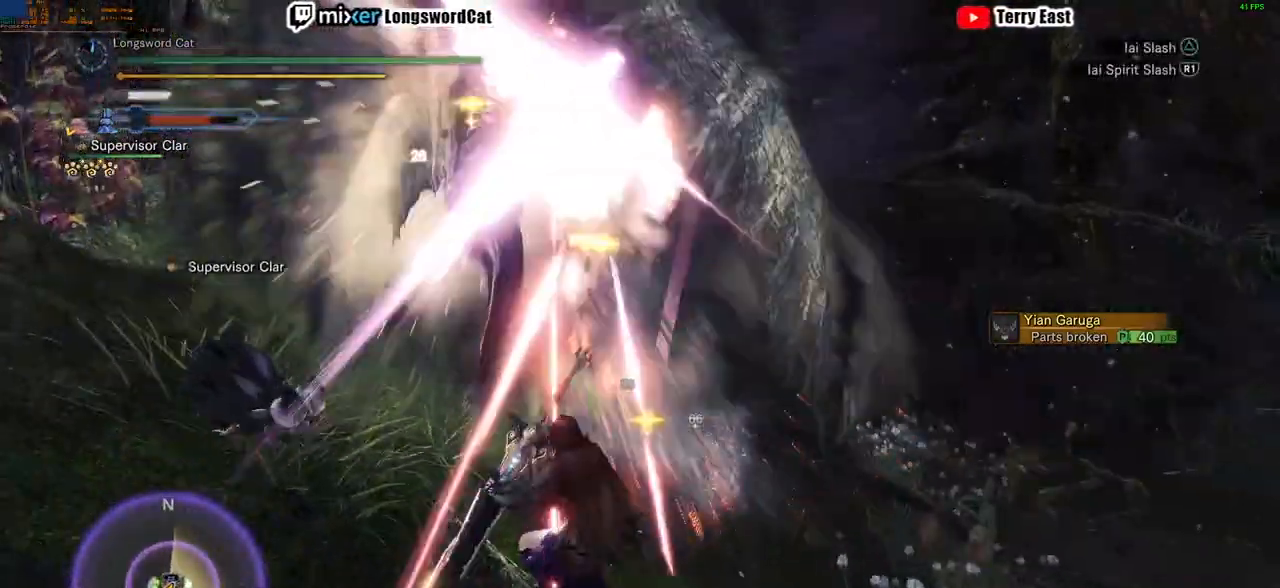
{"buttons": ["TRIANGLE"], "left_stick": "center", "right_stick": "center", "events": [[400, "DPAD_UP", "down"], [417, "TRIANGLE", "down"], [450, "DPAD_UP", "up"]]}